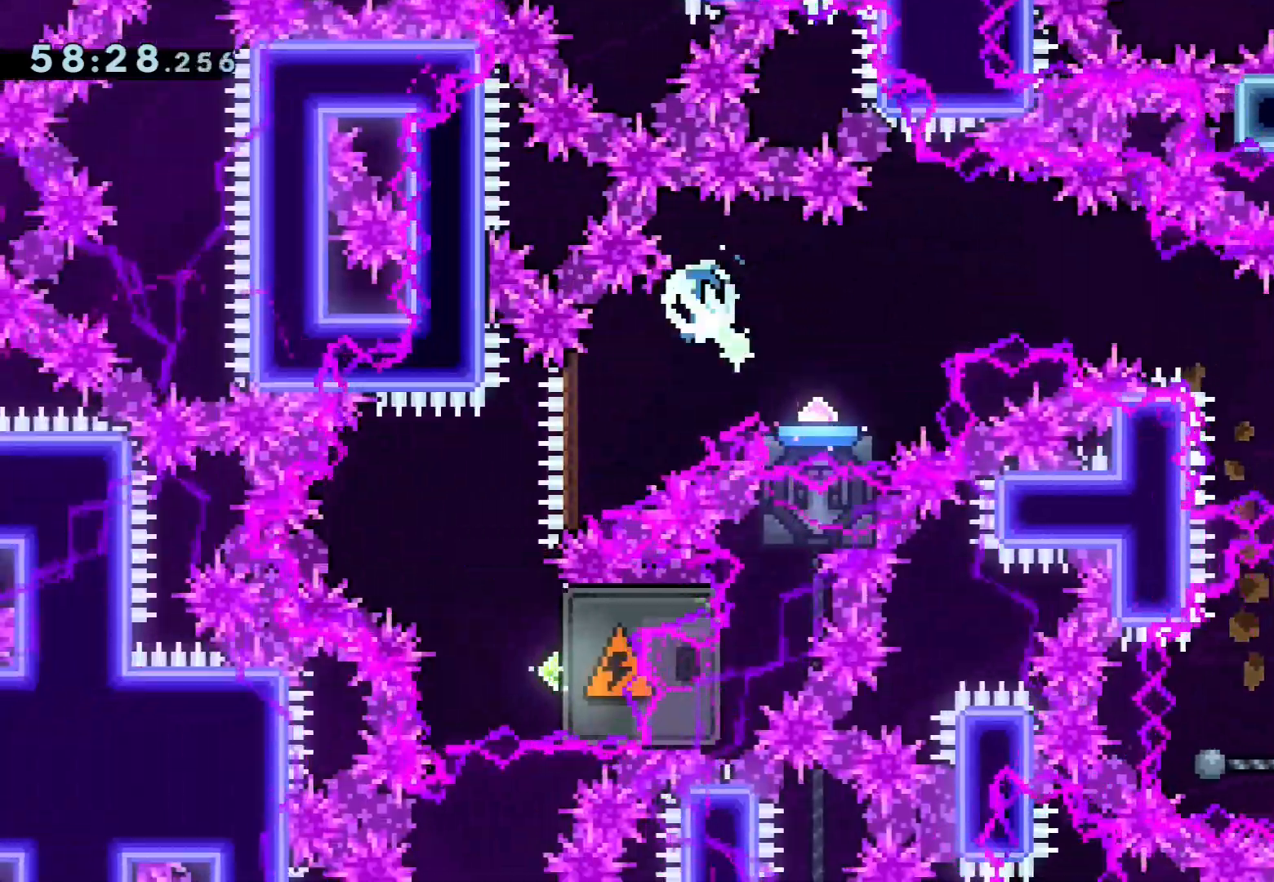
Gameplay with a controller (PlayStation layout); each line is a JSON object with the inputs held at the frame after it. "events" lists button and stick changes between this image and that frame as [ms after this image, input, new state], when the widget could be followed in between. Not read: right_stick.
{"buttons": ["CROSS", "R1"], "left_stick": "down-right", "events": [[117, "CROSS", "down"], [117, "R1", "up"], [117, "left_stick", "down-left"], [217, "R1", "down"], [400, "R1", "up"], [433, "left_stick", "down-right"], [500, "R1", "down"]]}
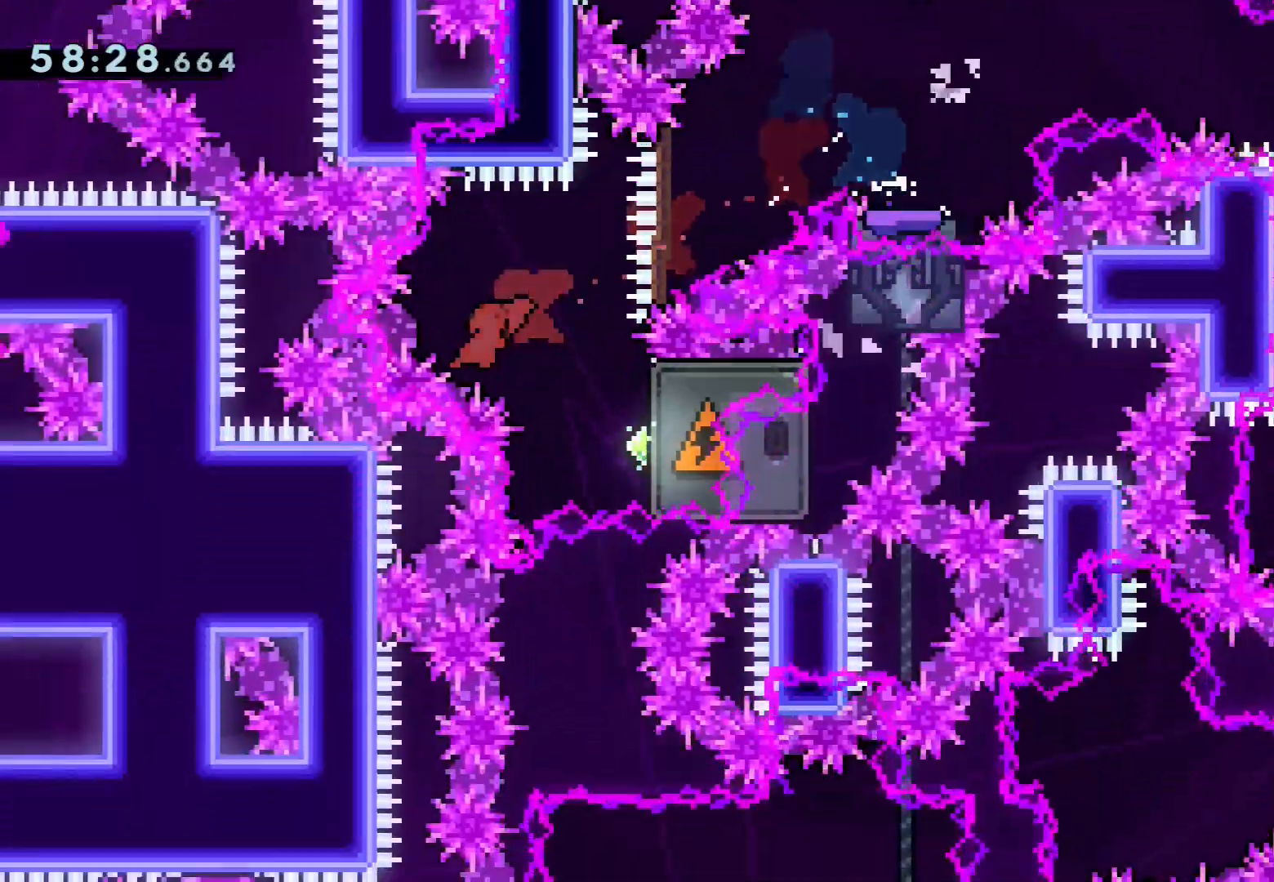
{"buttons": ["R1"], "left_stick": "right", "events": [[67, "L3", "down"], [150, "L3", "up"], [183, "R1", "up"], [300, "CROSS", "up"], [350, "R1", "down"], [367, "left_stick", "right"]]}
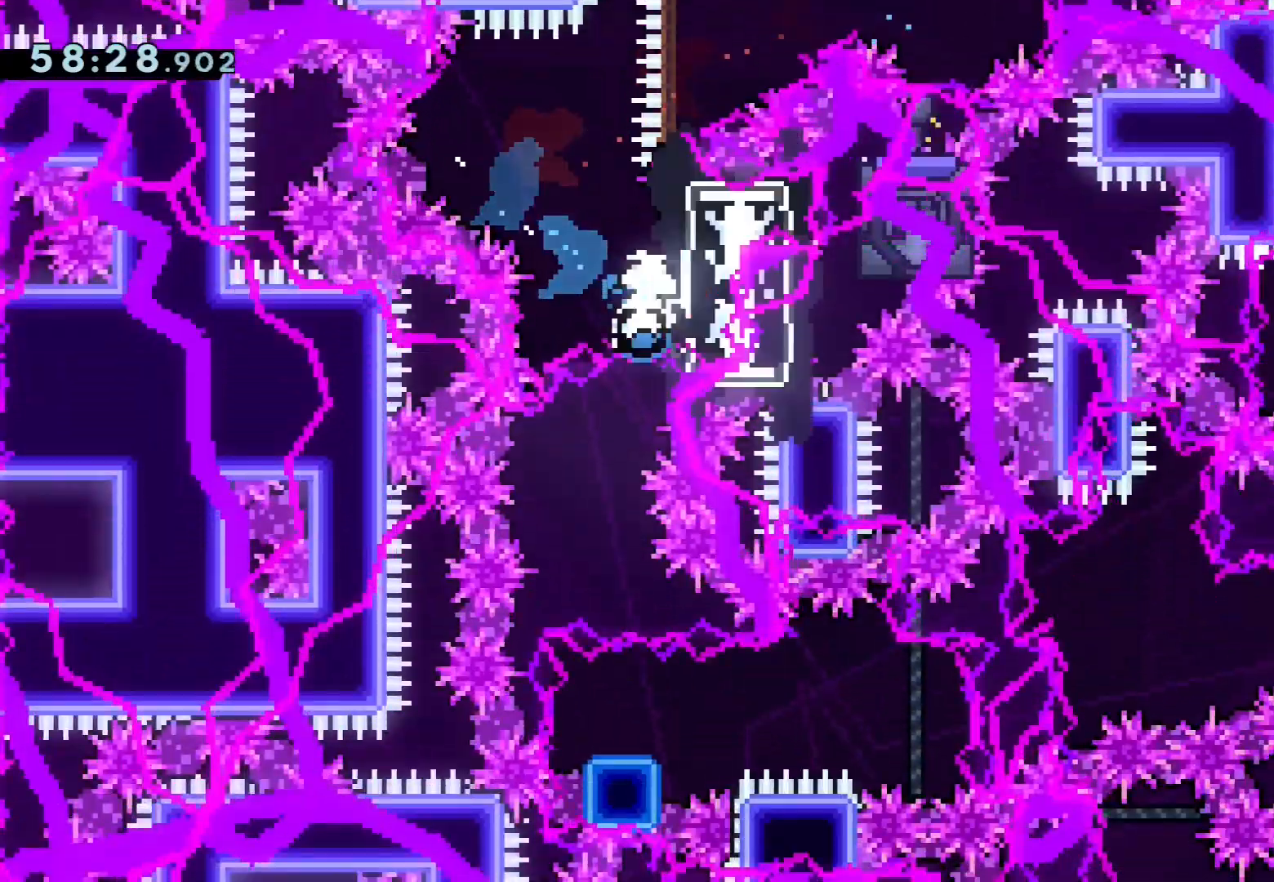
{"buttons": ["SQUARE", "R1"], "left_stick": "down", "events": [[67, "R1", "up"], [300, "left_stick", "down"], [333, "R1", "down"], [383, "SQUARE", "down"]]}
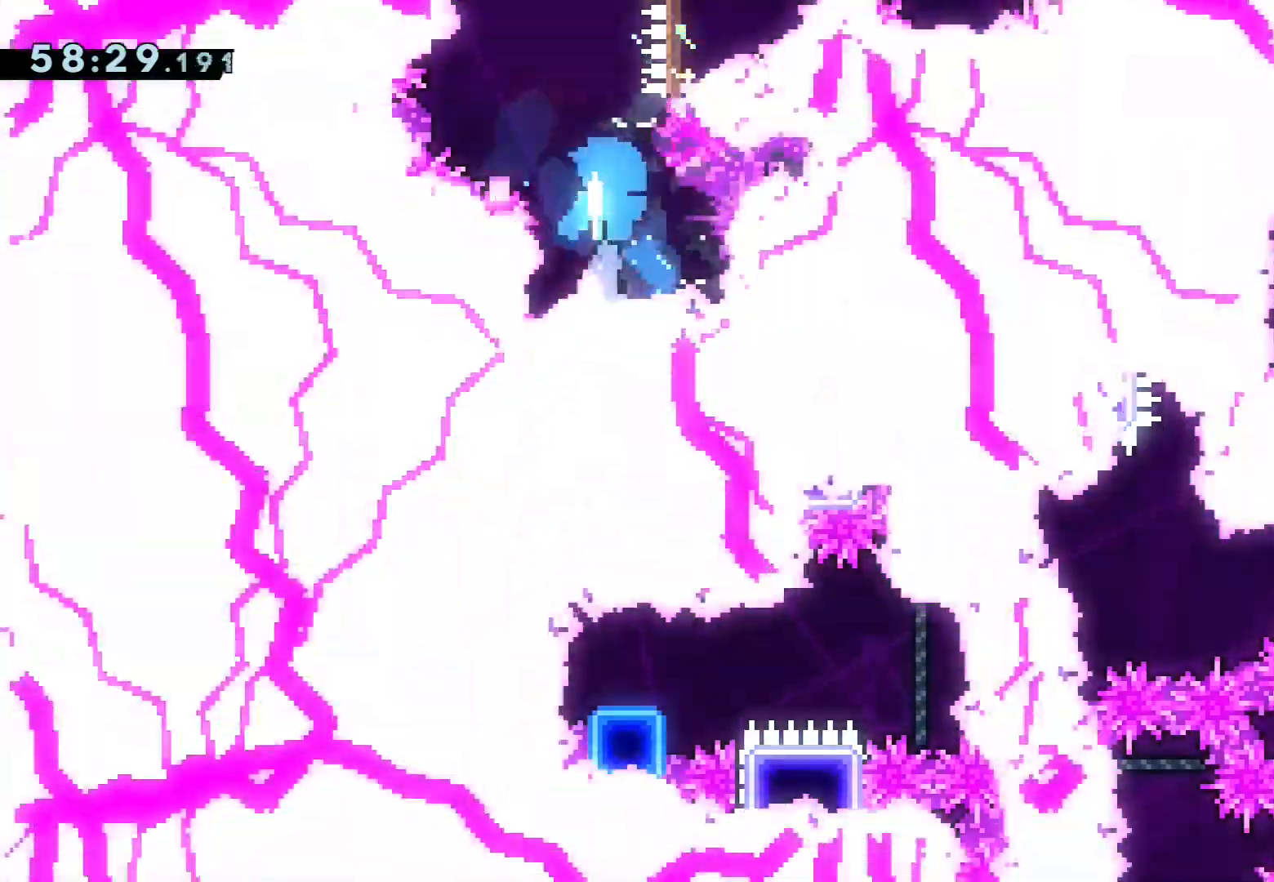
{"buttons": ["CROSS"], "left_stick": "right", "events": [[100, "R1", "up"], [233, "left_stick", "down-right"], [367, "L2", "down"], [367, "SQUARE", "up"], [383, "left_stick", "right"], [450, "CROSS", "down"], [500, "L2", "up"]]}
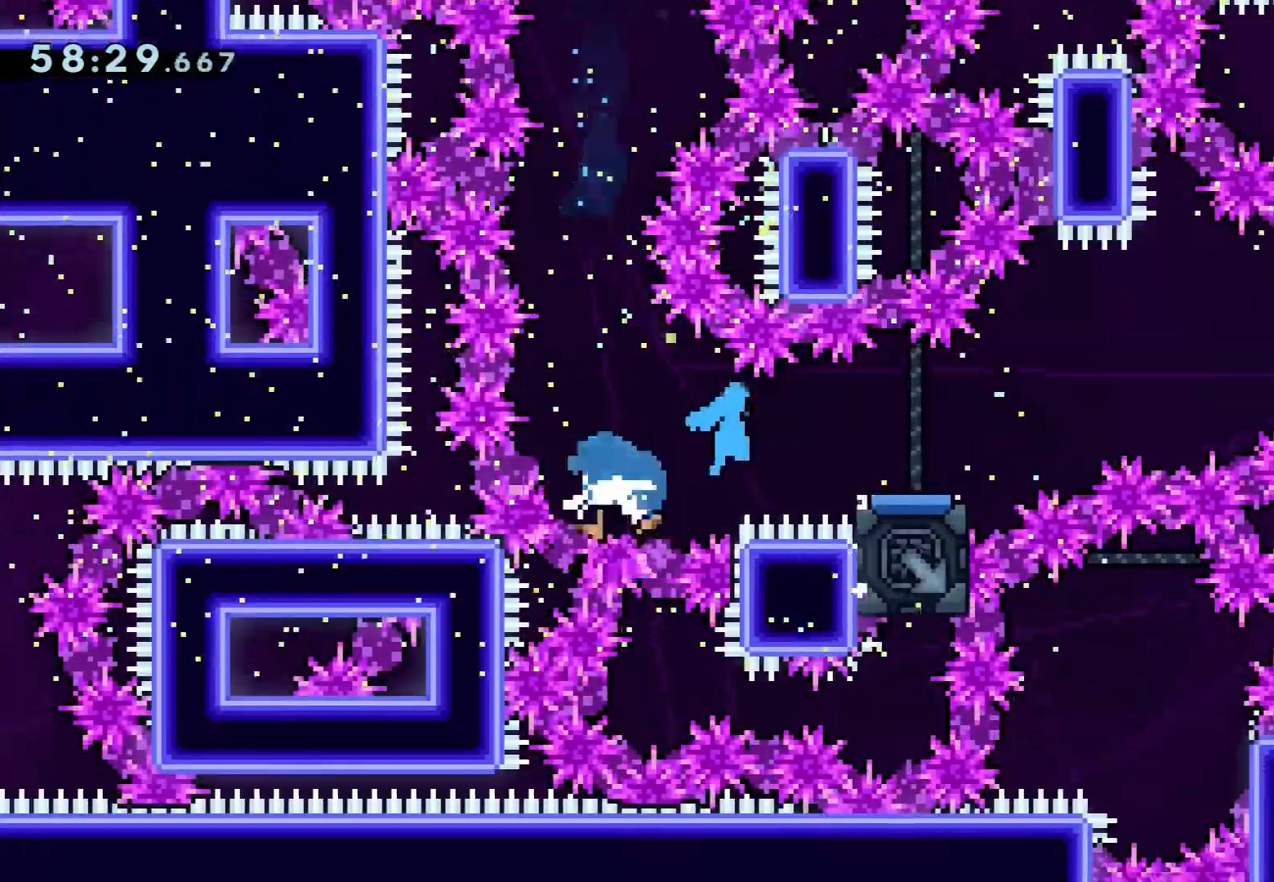
{"buttons": ["L2"], "left_stick": "right", "events": [[17, "CROSS", "up"], [133, "CROSS", "down"], [467, "CROSS", "up"], [467, "L2", "down"]]}
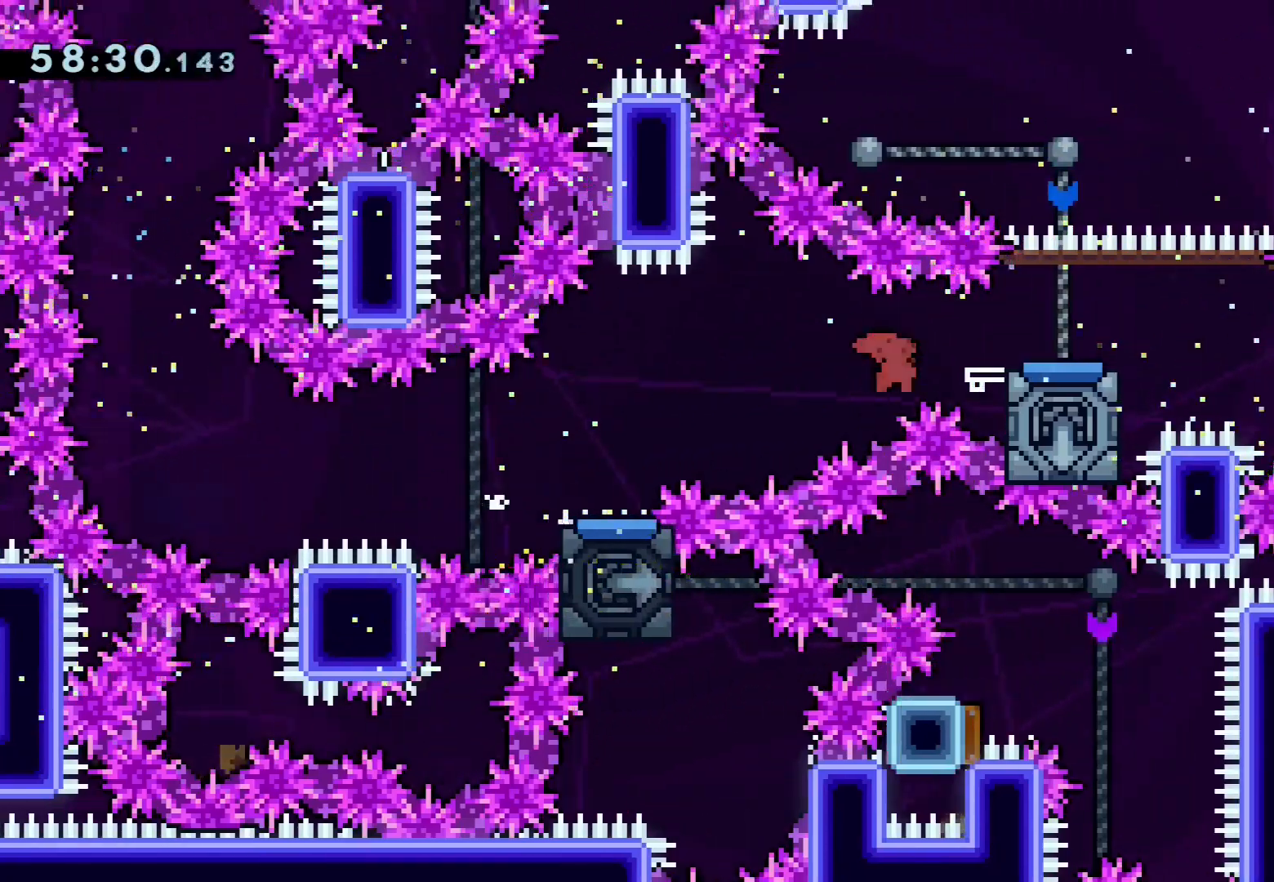
{"buttons": ["L2"], "left_stick": "down-right", "events": [[67, "L3", "down"], [133, "CROSS", "down"], [133, "left_stick", "down-right"], [217, "R1", "down"], [350, "CROSS", "up"], [400, "L3", "up"], [400, "R1", "up"]]}
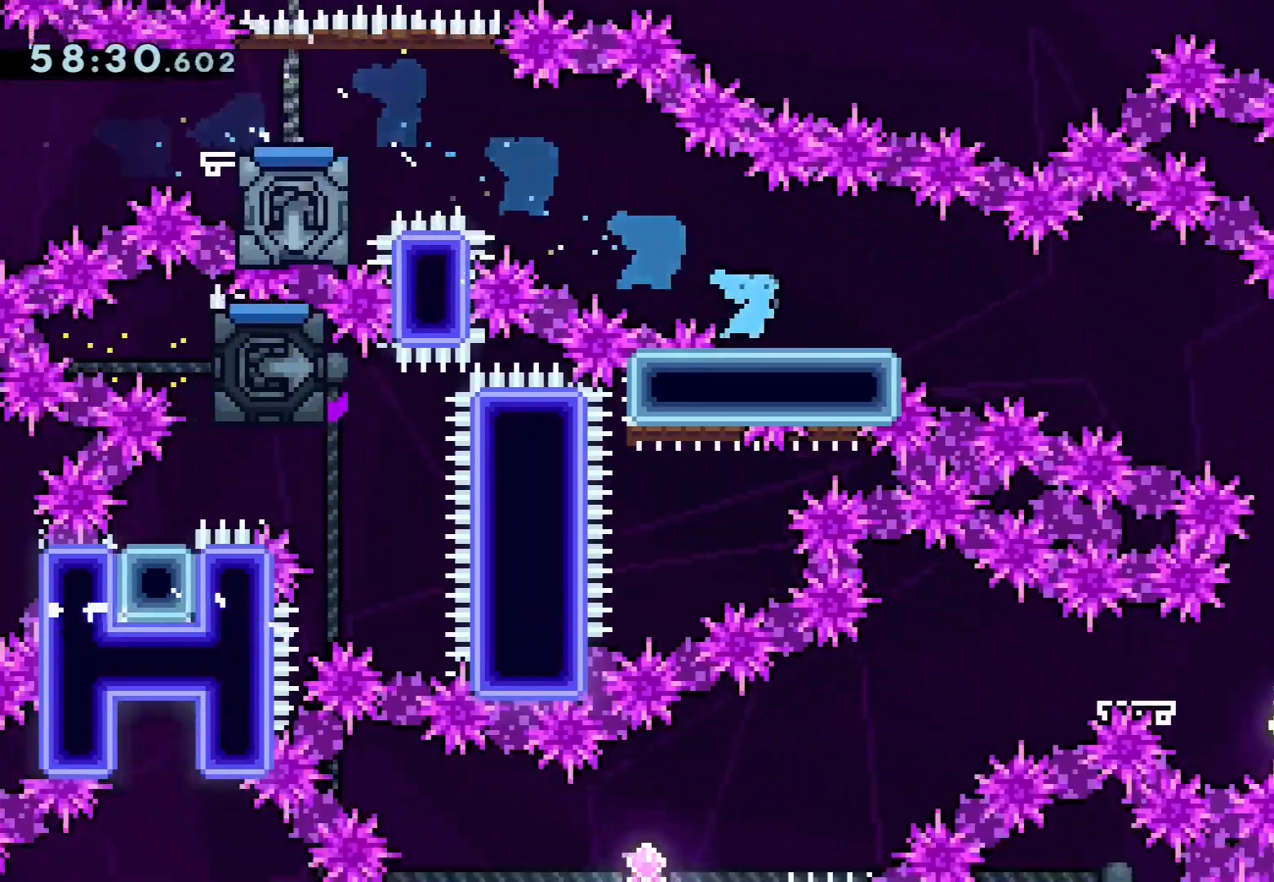
{"buttons": ["L2", "R1"], "left_stick": "down-right", "events": [[17, "CROSS", "down"], [100, "R1", "down"], [333, "CROSS", "up"], [333, "R1", "up"], [417, "R1", "down"]]}
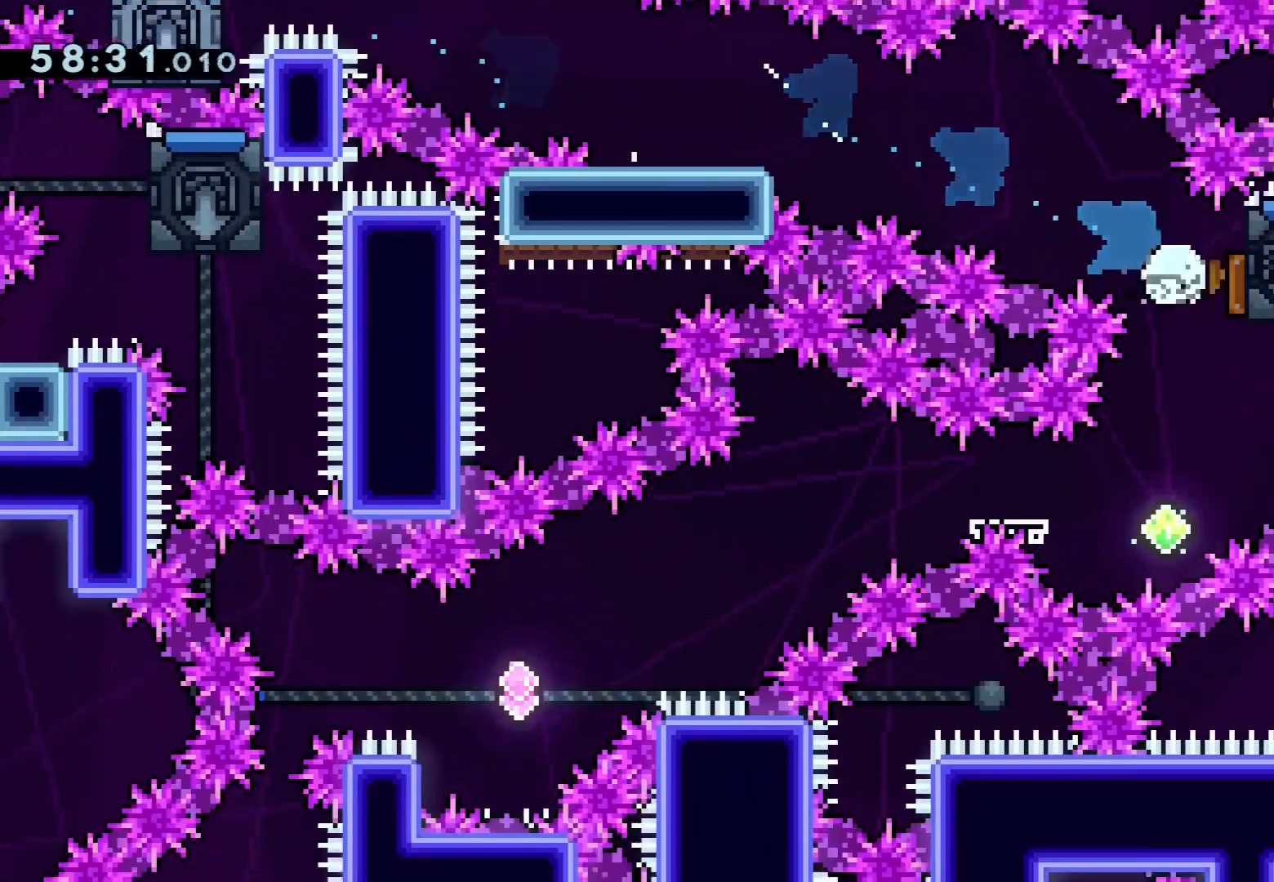
{"buttons": ["CROSS", "R1"], "left_stick": "down-left", "events": [[133, "L2", "up"], [133, "R1", "up"], [200, "left_stick", "left"], [217, "L2", "down"], [300, "L3", "down"], [383, "L3", "up"], [383, "left_stick", "down-left"], [400, "CROSS", "down"], [400, "L2", "up"], [483, "R1", "down"]]}
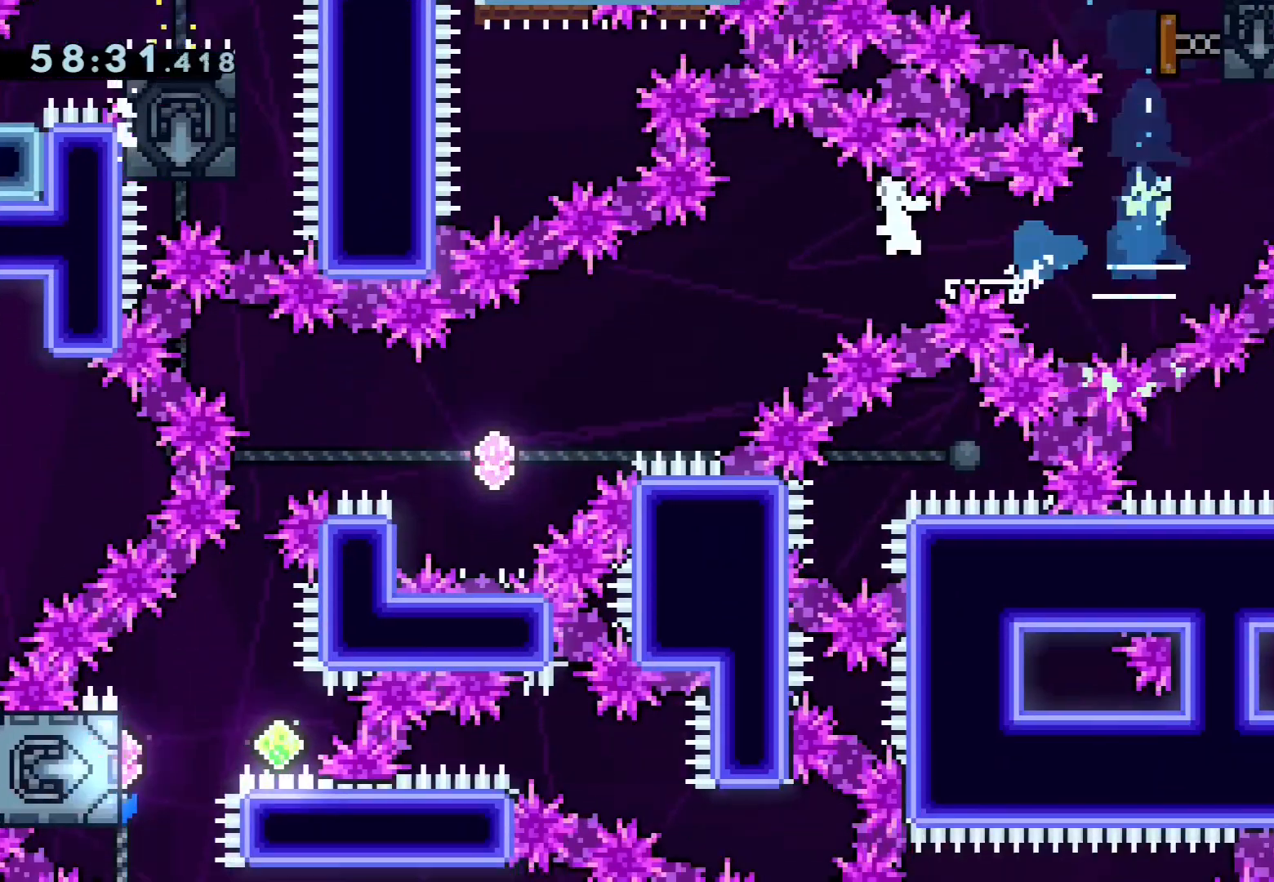
{"buttons": ["CROSS", "R1"], "left_stick": "left", "events": [[217, "R1", "up"], [250, "left_stick", "left"], [350, "R1", "down"]]}
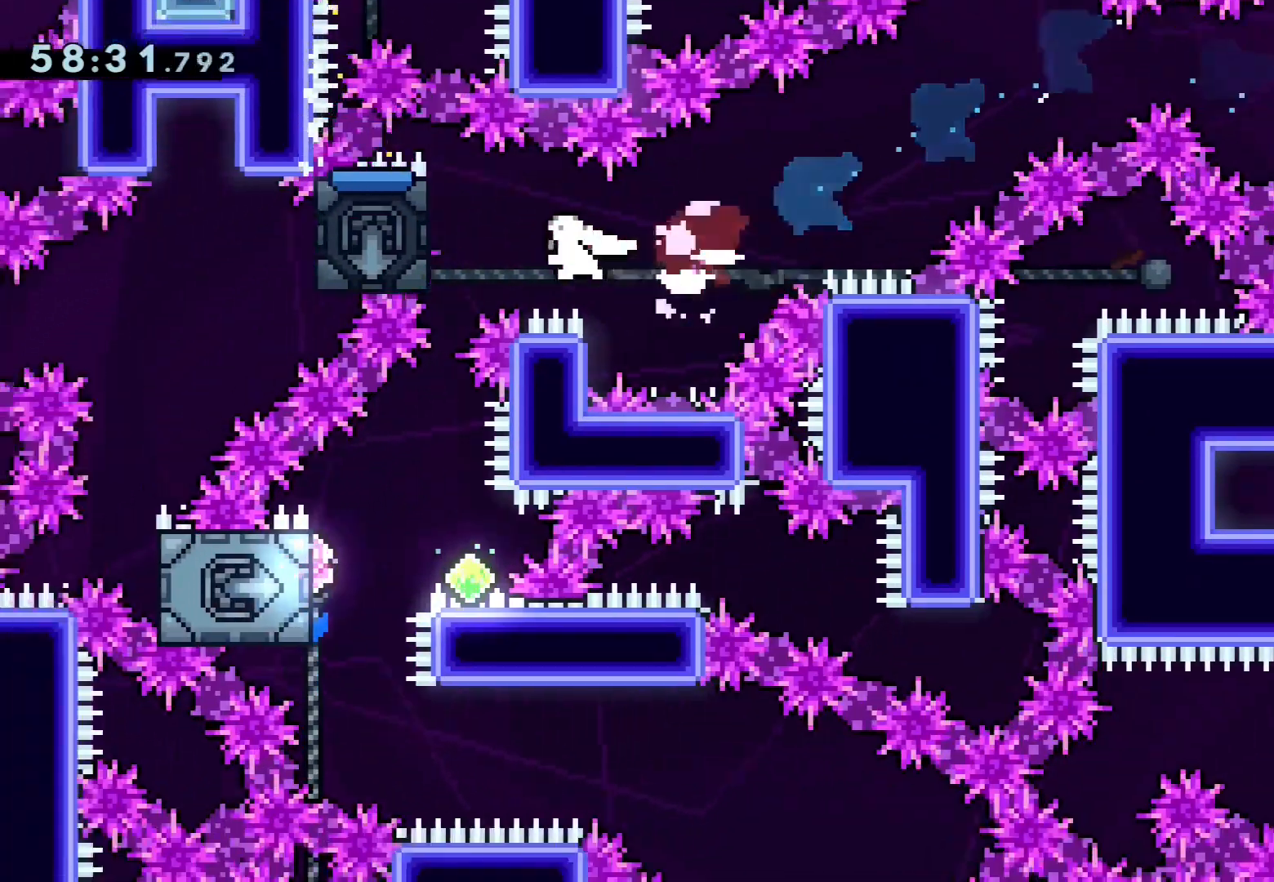
{"buttons": ["CROSS"], "left_stick": "left", "events": [[50, "R1", "up"], [167, "left_stick", "down"], [200, "R1", "down"], [417, "R1", "up"], [500, "left_stick", "left"]]}
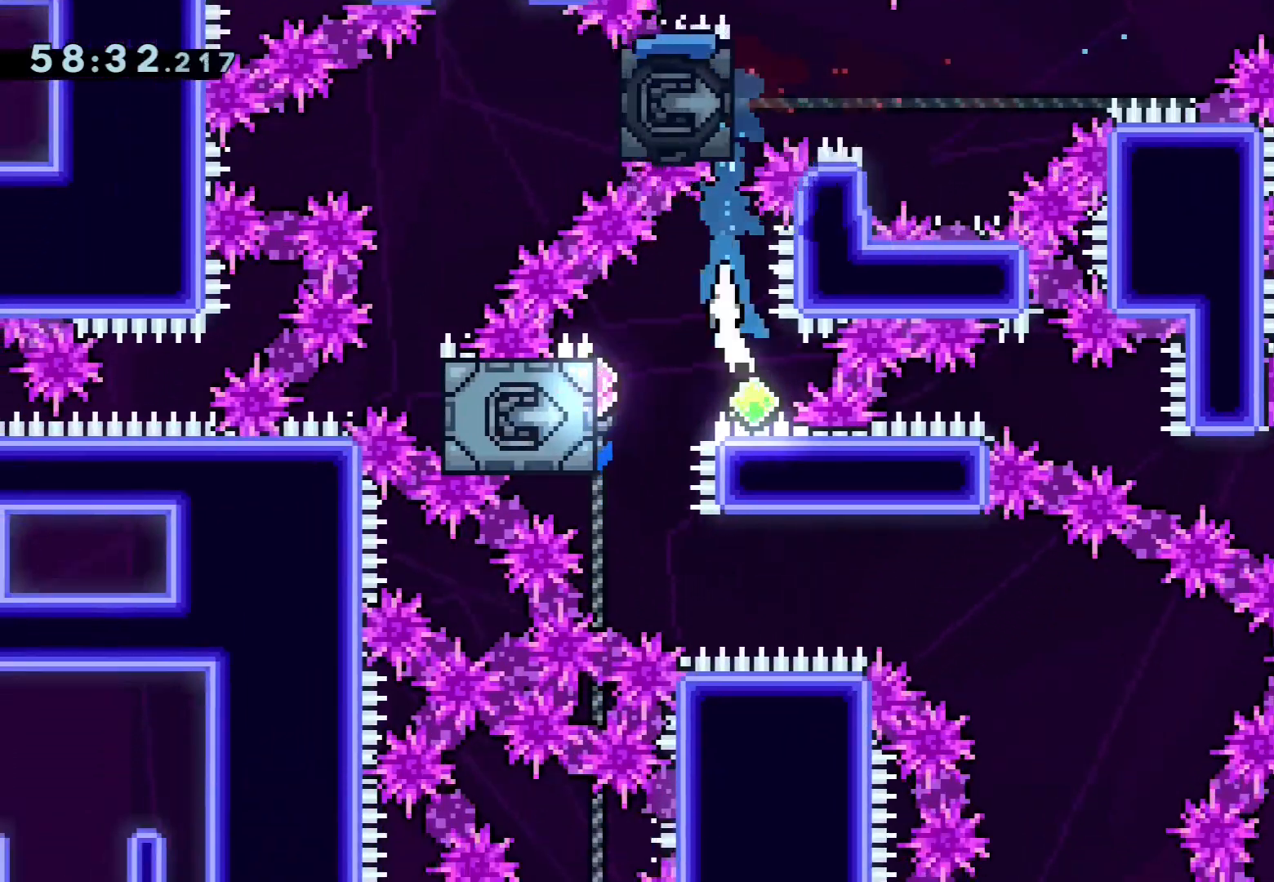
{"buttons": ["SQUARE", "R1"], "left_stick": "down", "events": [[17, "R1", "down"], [217, "R1", "up"], [217, "left_stick", "down"], [283, "CROSS", "up"], [283, "R1", "down"], [383, "L3", "down"], [383, "SQUARE", "down"], [500, "L3", "up"]]}
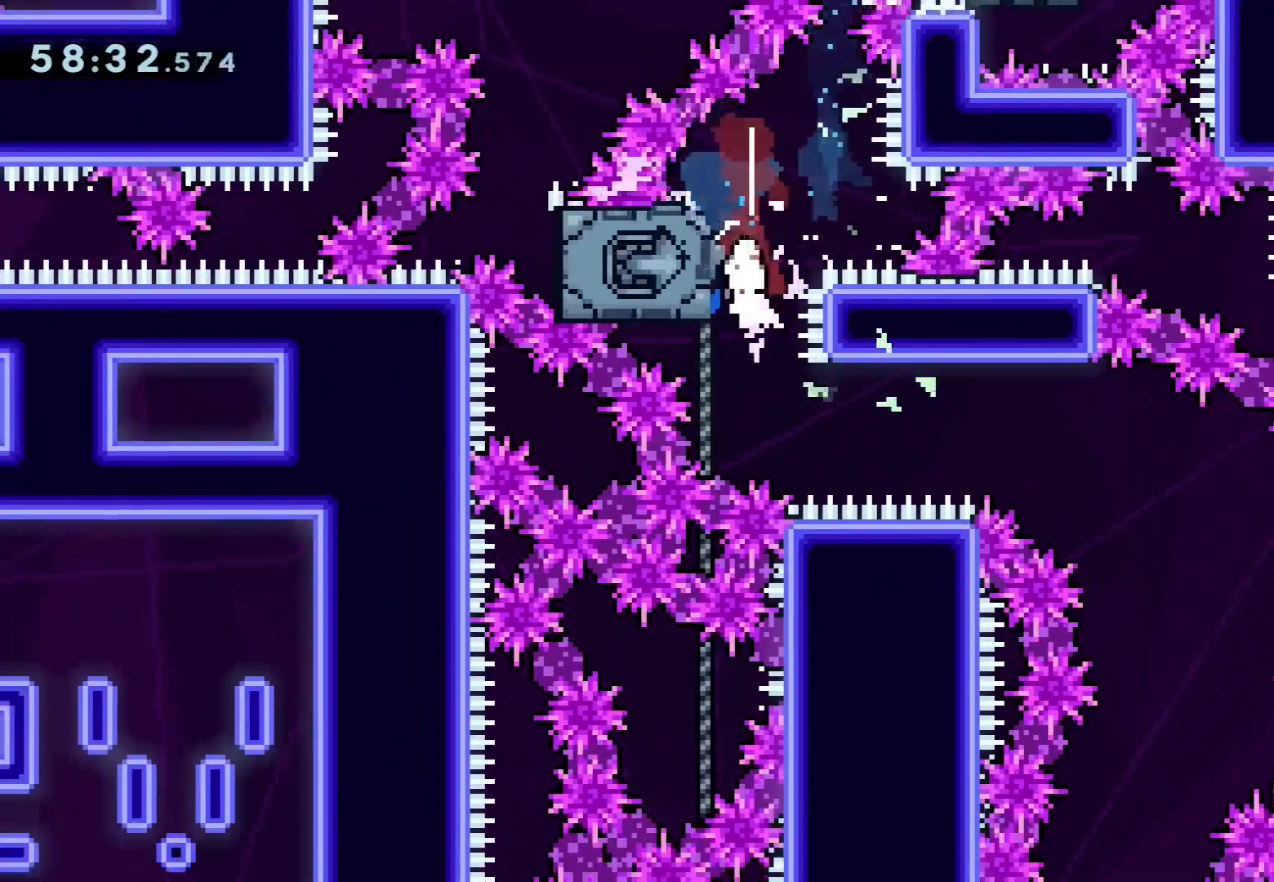
{"buttons": ["SQUARE"], "left_stick": "right", "events": [[17, "R1", "up"], [83, "R1", "down"], [83, "left_stick", "right"], [317, "R1", "up"]]}
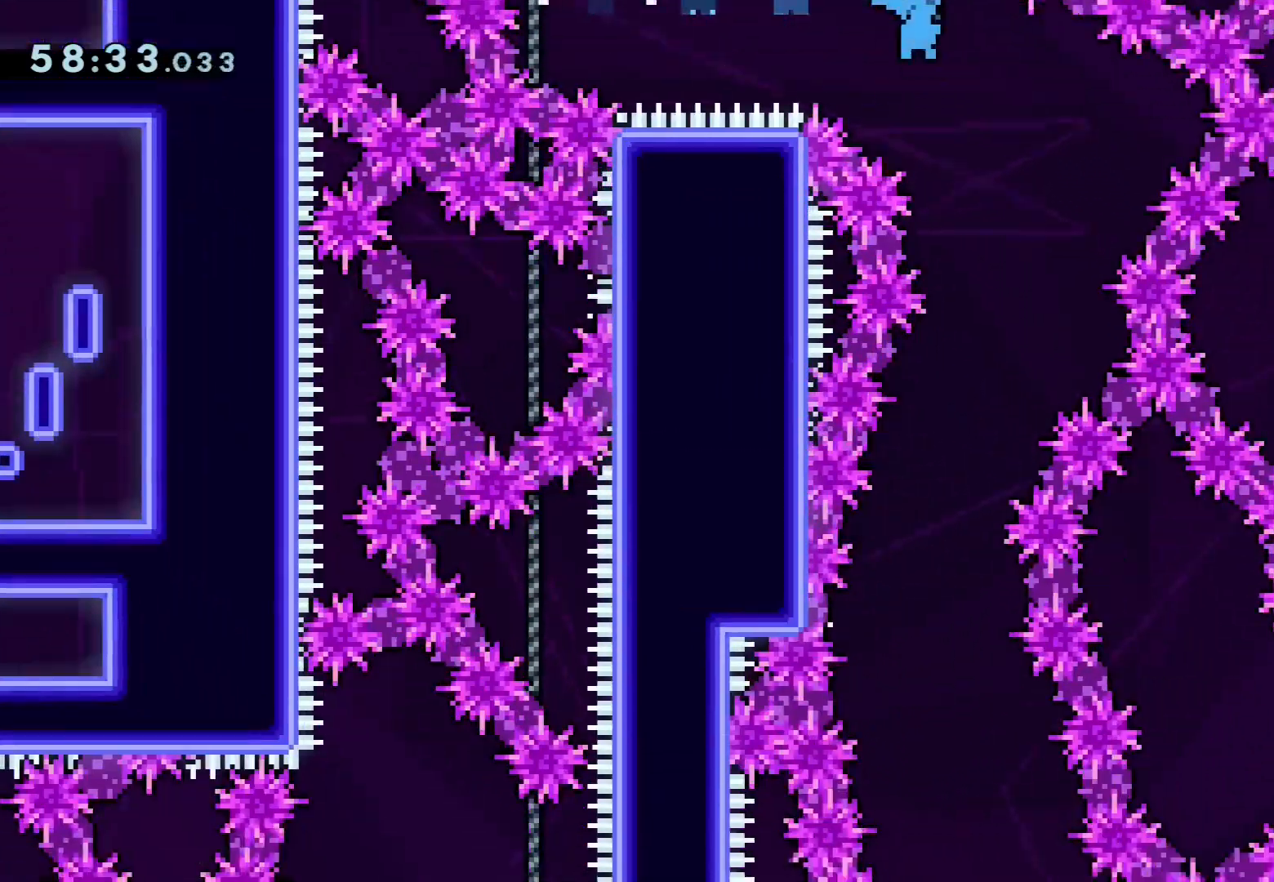
{"buttons": ["SQUARE"], "left_stick": "center", "events": [[150, "left_stick", "center"], [267, "left_stick", "left"], [433, "left_stick", "center"]]}
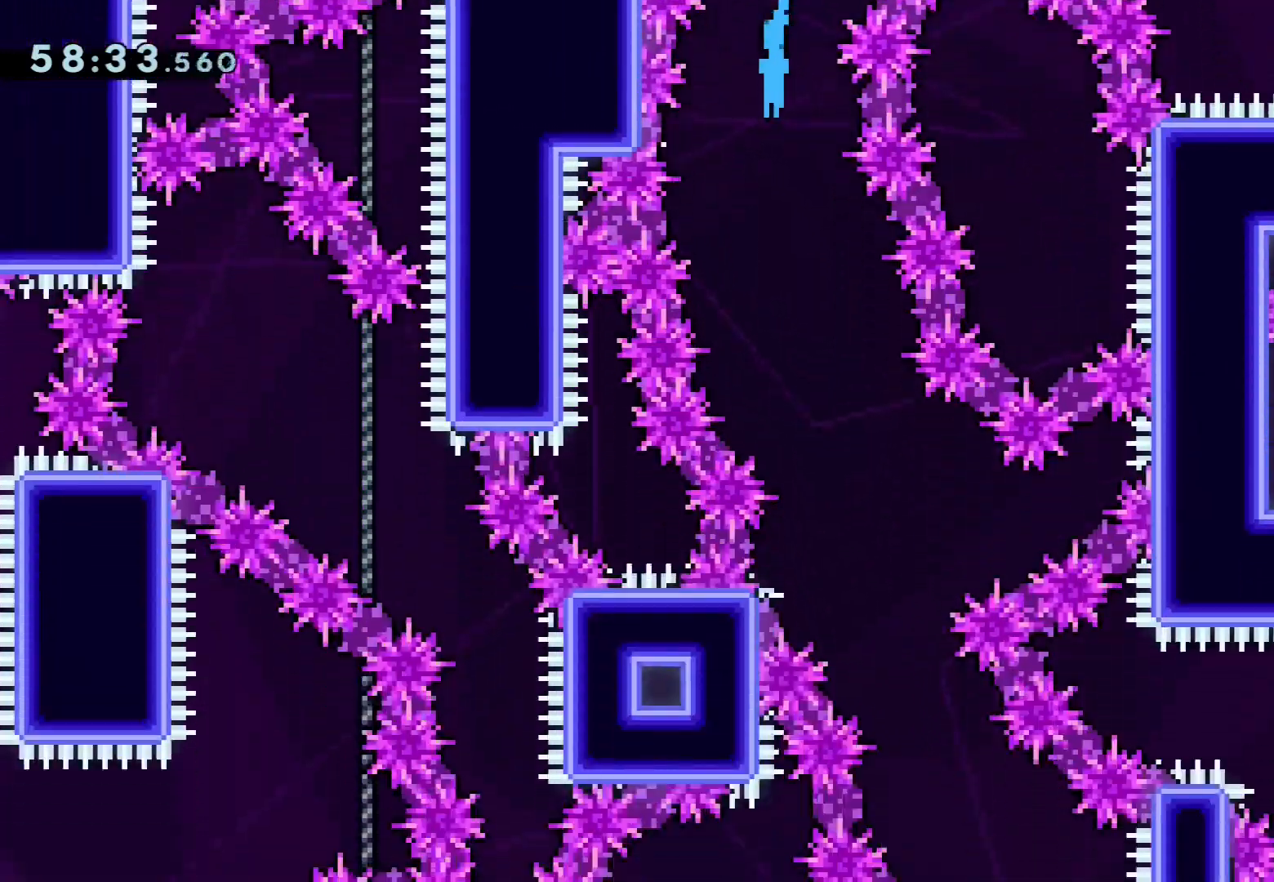
{"buttons": ["SQUARE"], "left_stick": "down-right", "events": [[83, "left_stick", "right"], [367, "left_stick", "center"], [433, "left_stick", "down-right"]]}
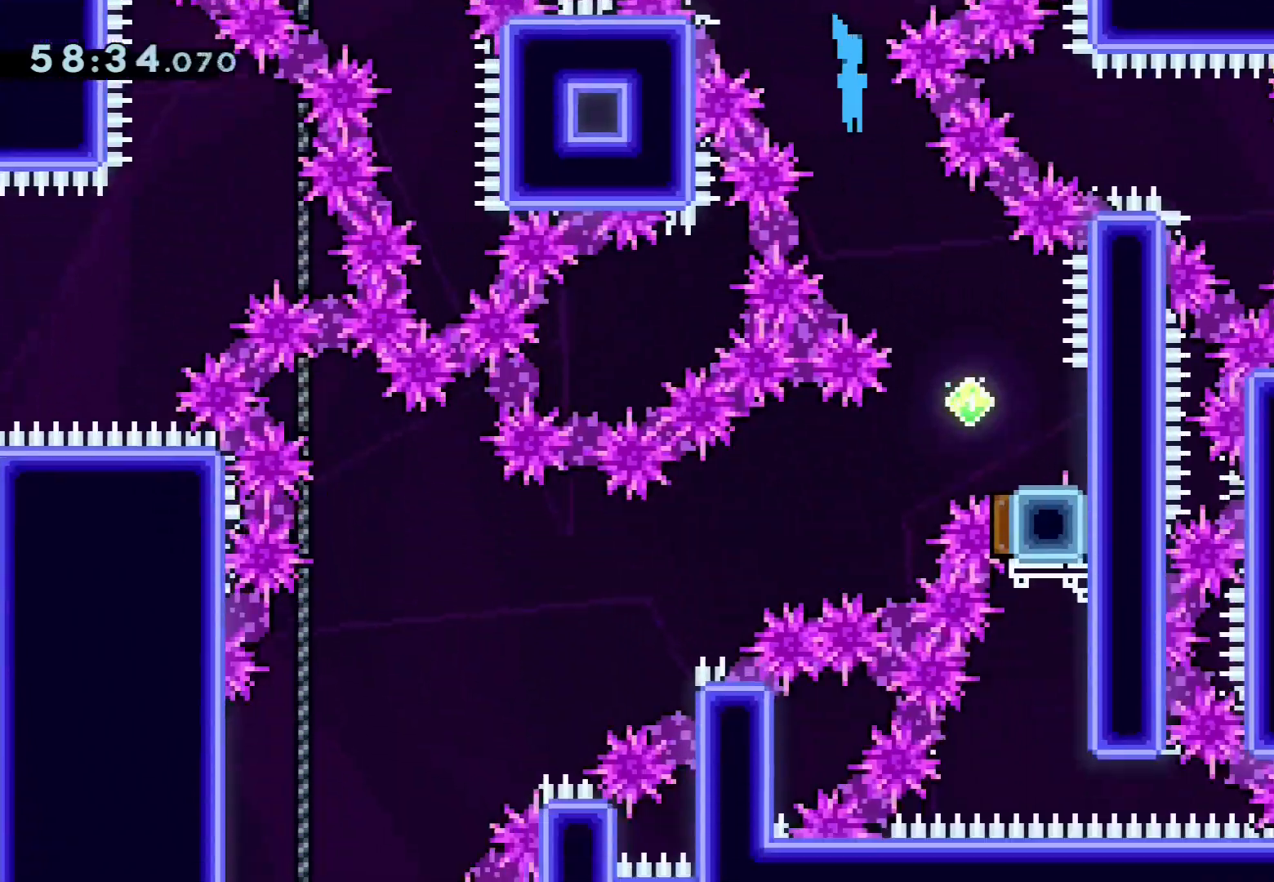
{"buttons": ["CROSS"], "left_stick": "down-left", "events": [[233, "R1", "down"], [283, "SQUARE", "up"], [433, "R1", "up"], [433, "left_stick", "down-left"], [467, "CROSS", "down"]]}
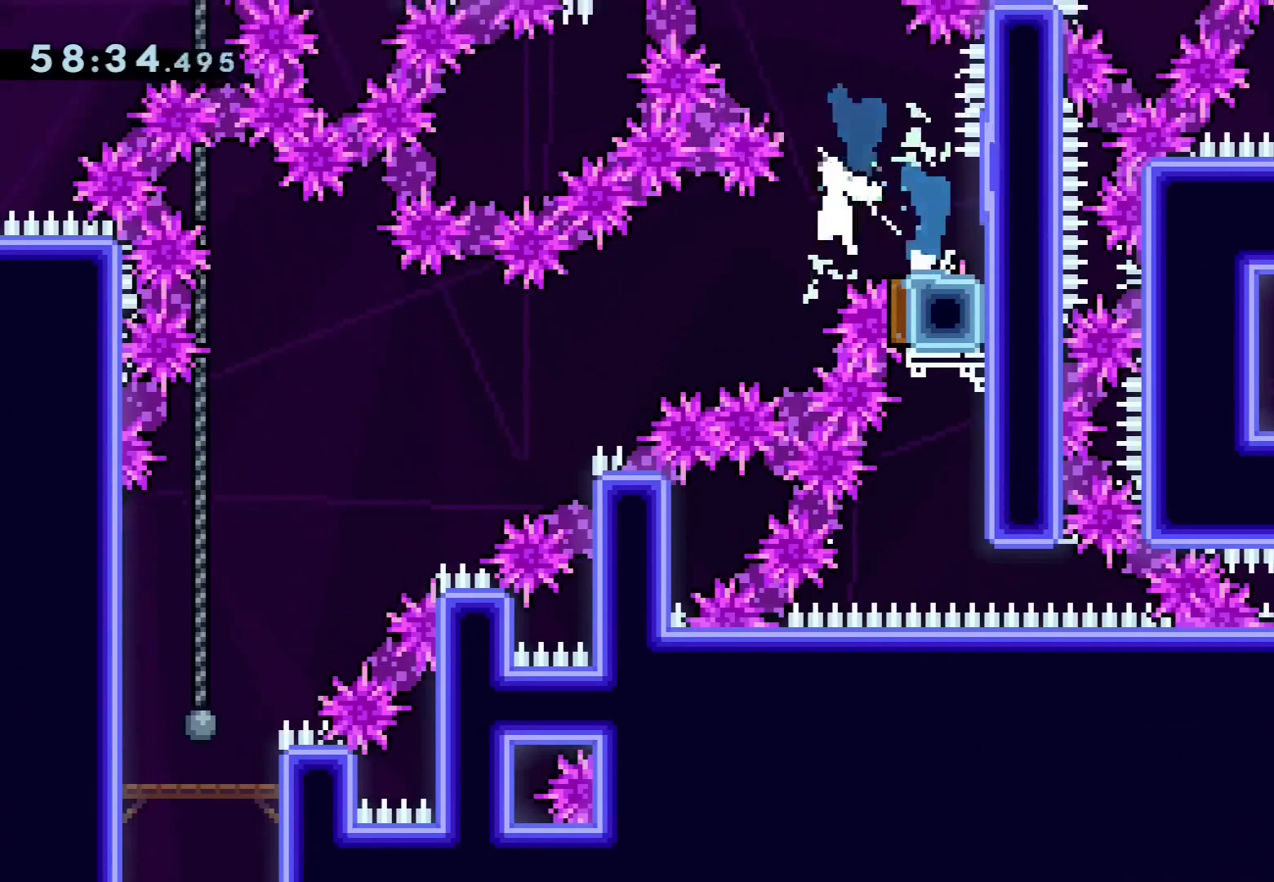
{"buttons": ["SQUARE"], "left_stick": "down-left", "events": [[50, "R1", "down"], [167, "CROSS", "up"], [233, "SQUARE", "down"], [250, "R1", "up"], [350, "L3", "down"], [467, "L3", "up"]]}
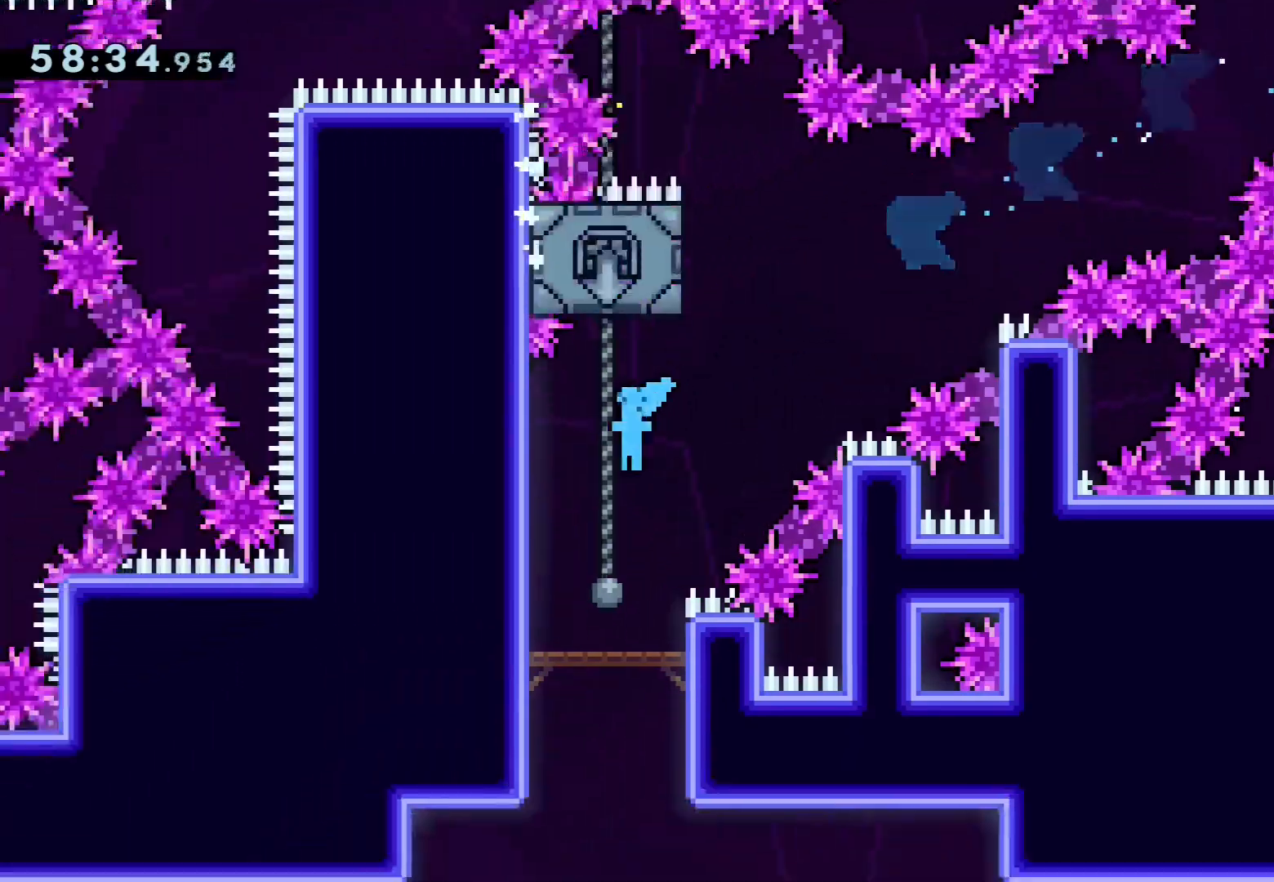
{"buttons": ["SQUARE"], "left_stick": "center", "events": [[83, "left_stick", "center"]]}
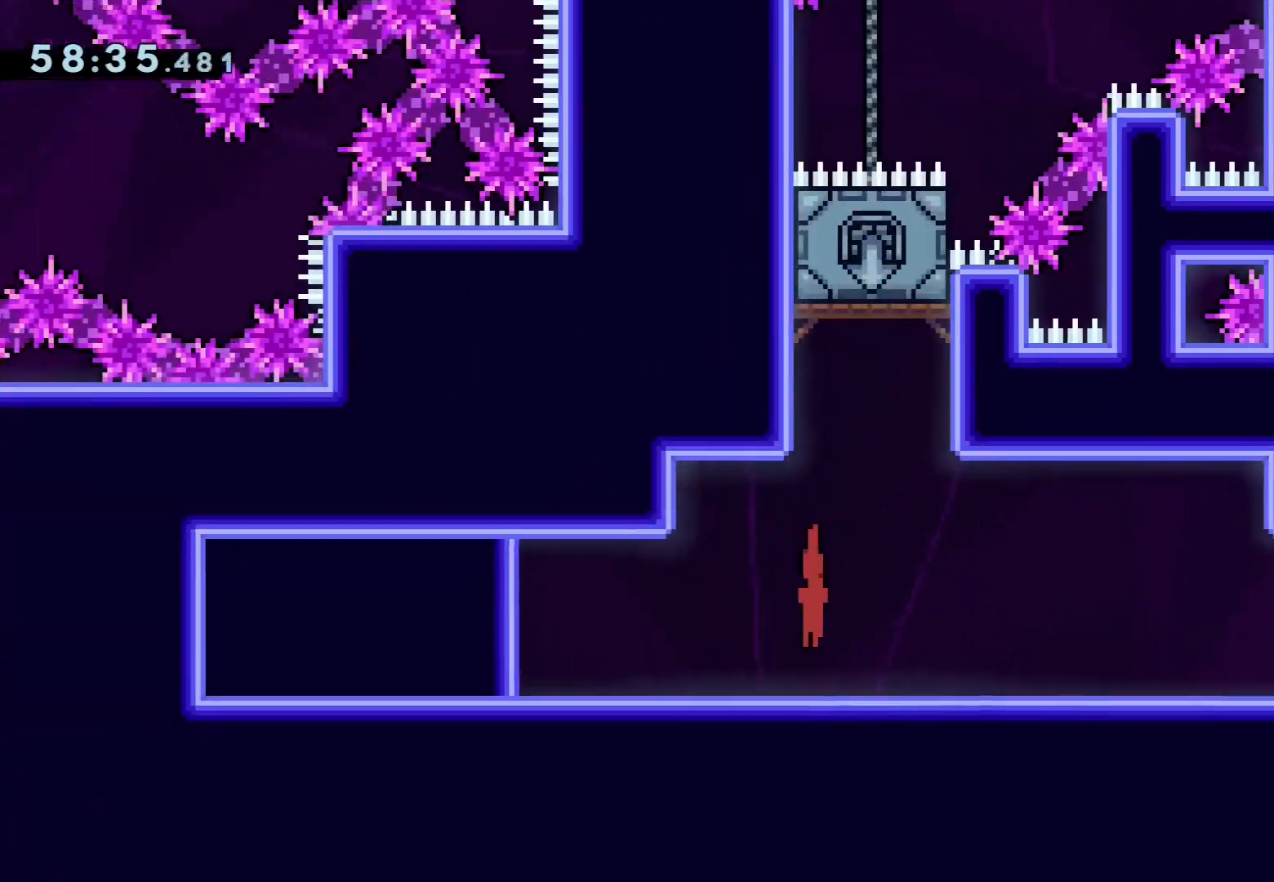
{"buttons": [], "left_stick": "center", "events": [[100, "SQUARE", "up"]]}
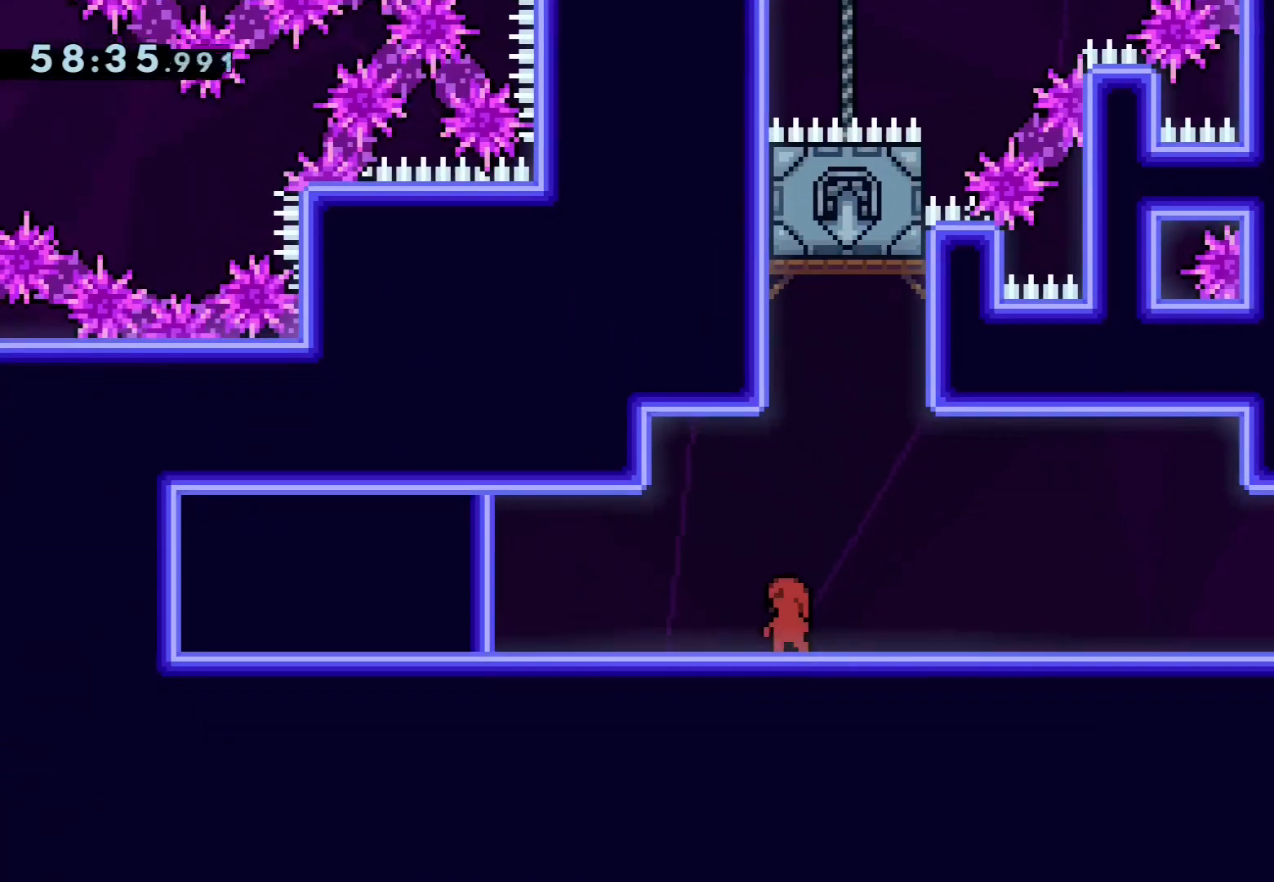
{"buttons": [], "left_stick": "center", "events": []}
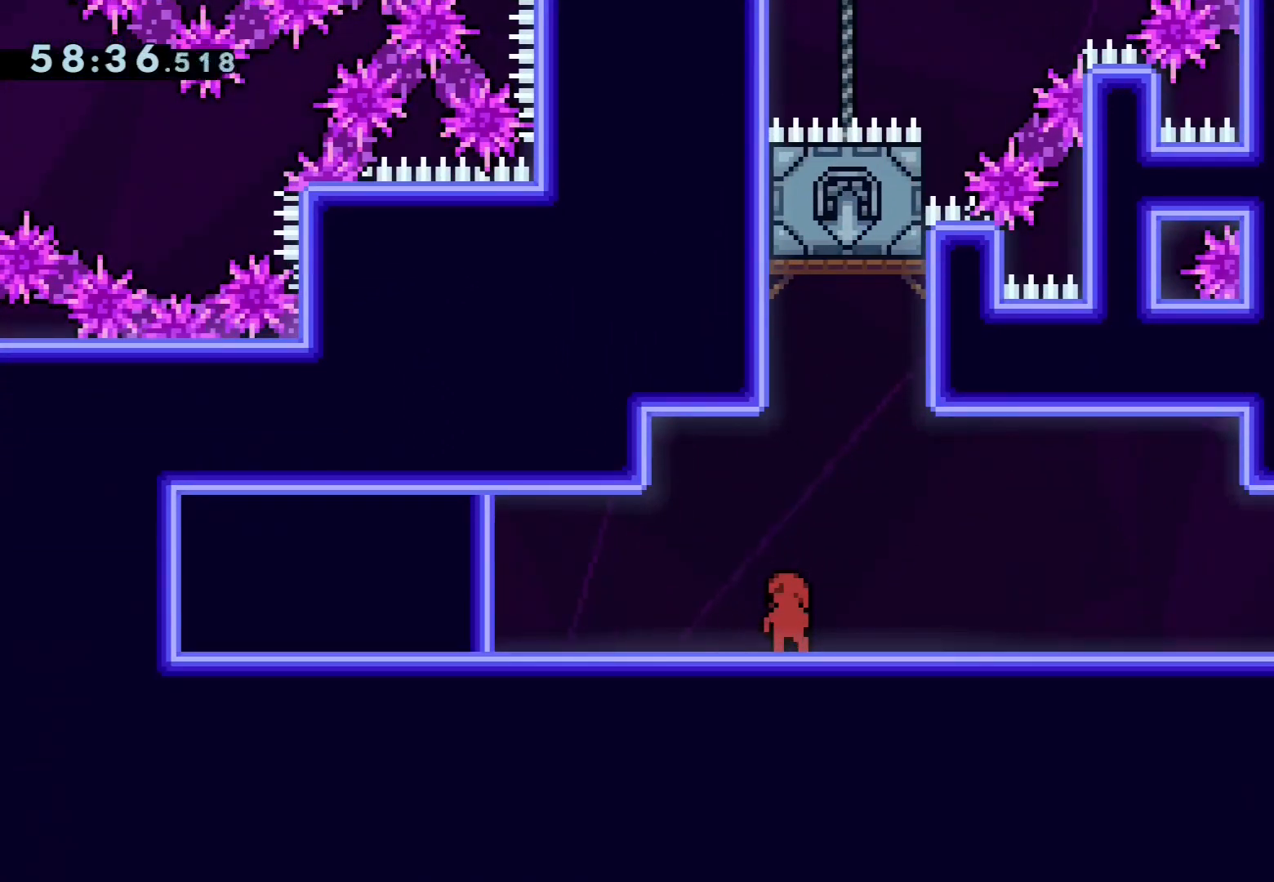
{"buttons": [], "left_stick": "center", "events": []}
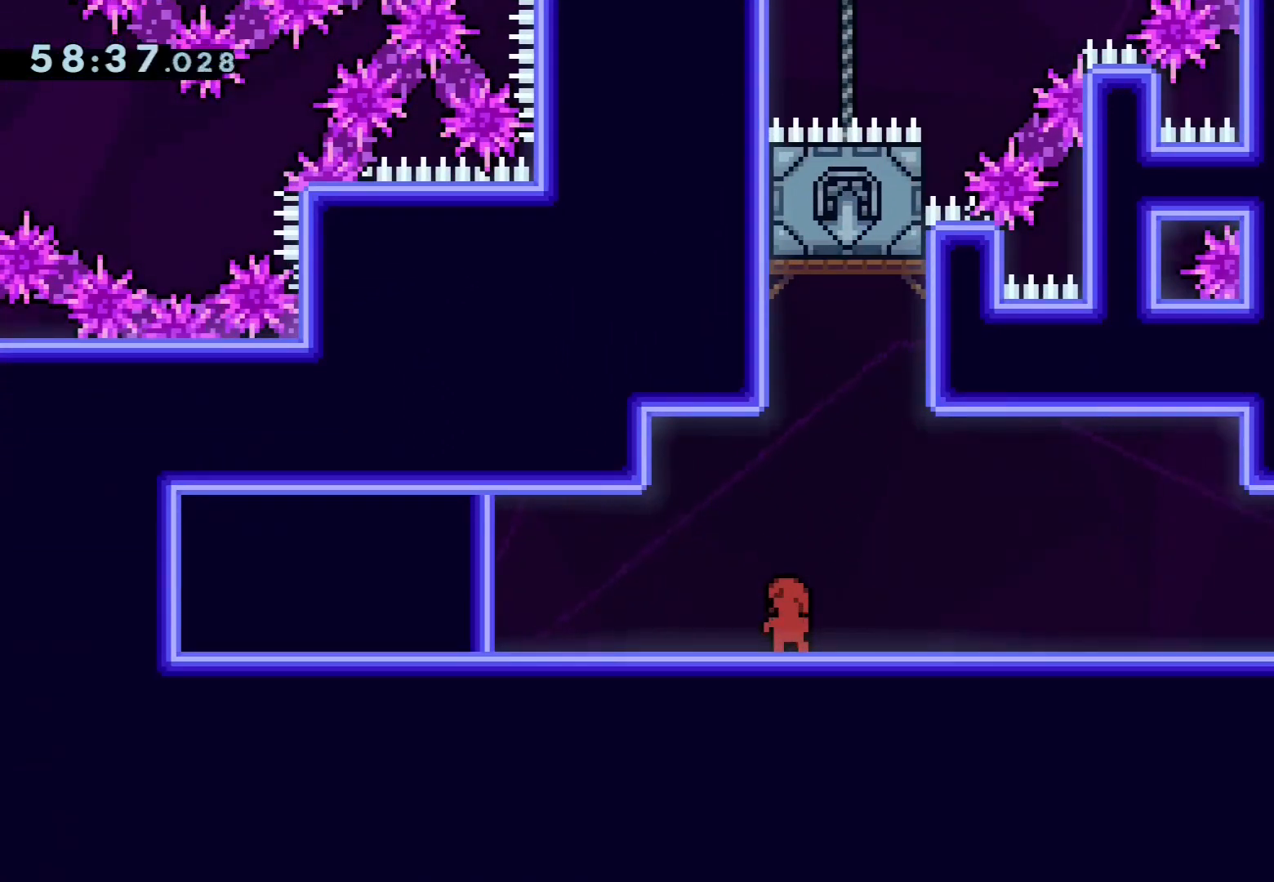
{"buttons": [], "left_stick": "left", "events": [[167, "left_stick", "left"]]}
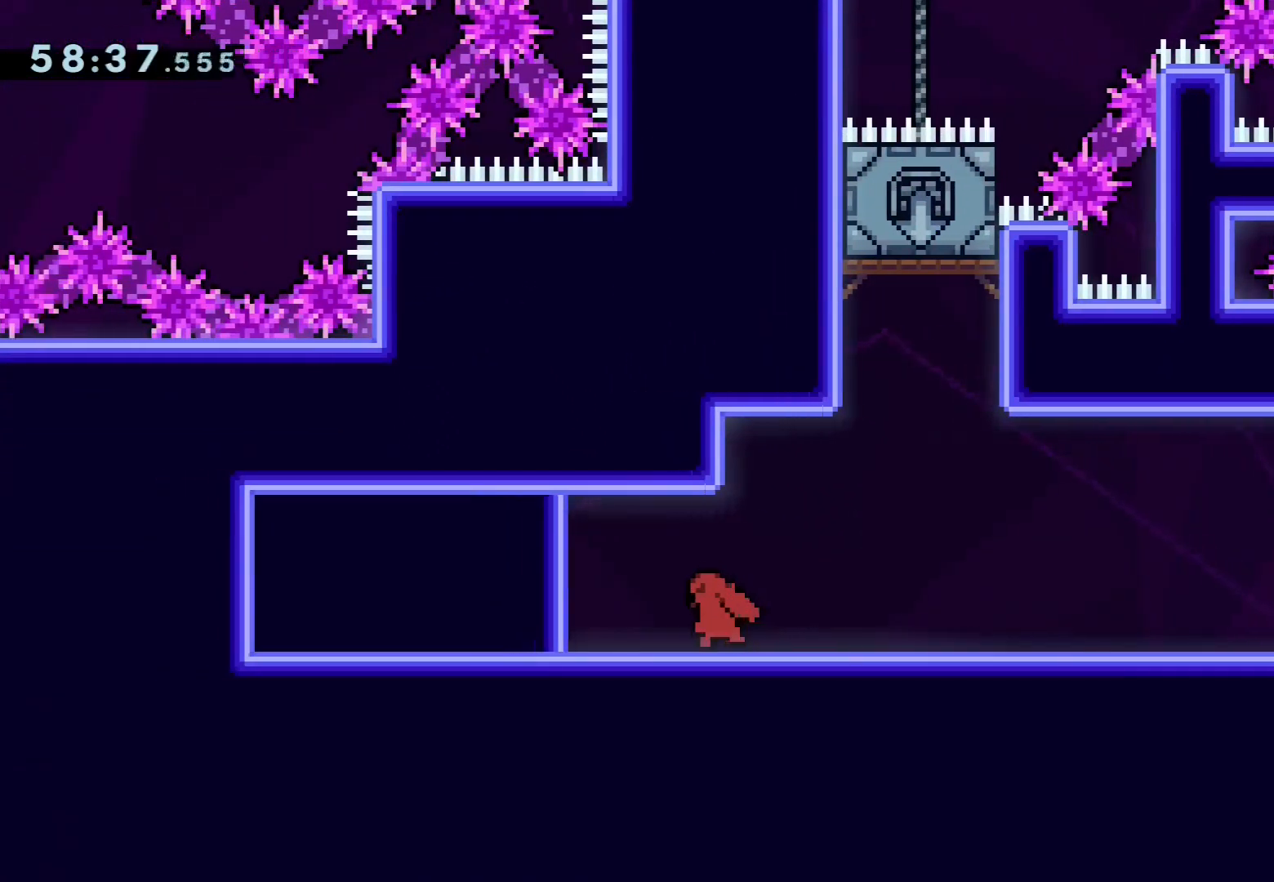
{"buttons": [], "left_stick": "left", "events": []}
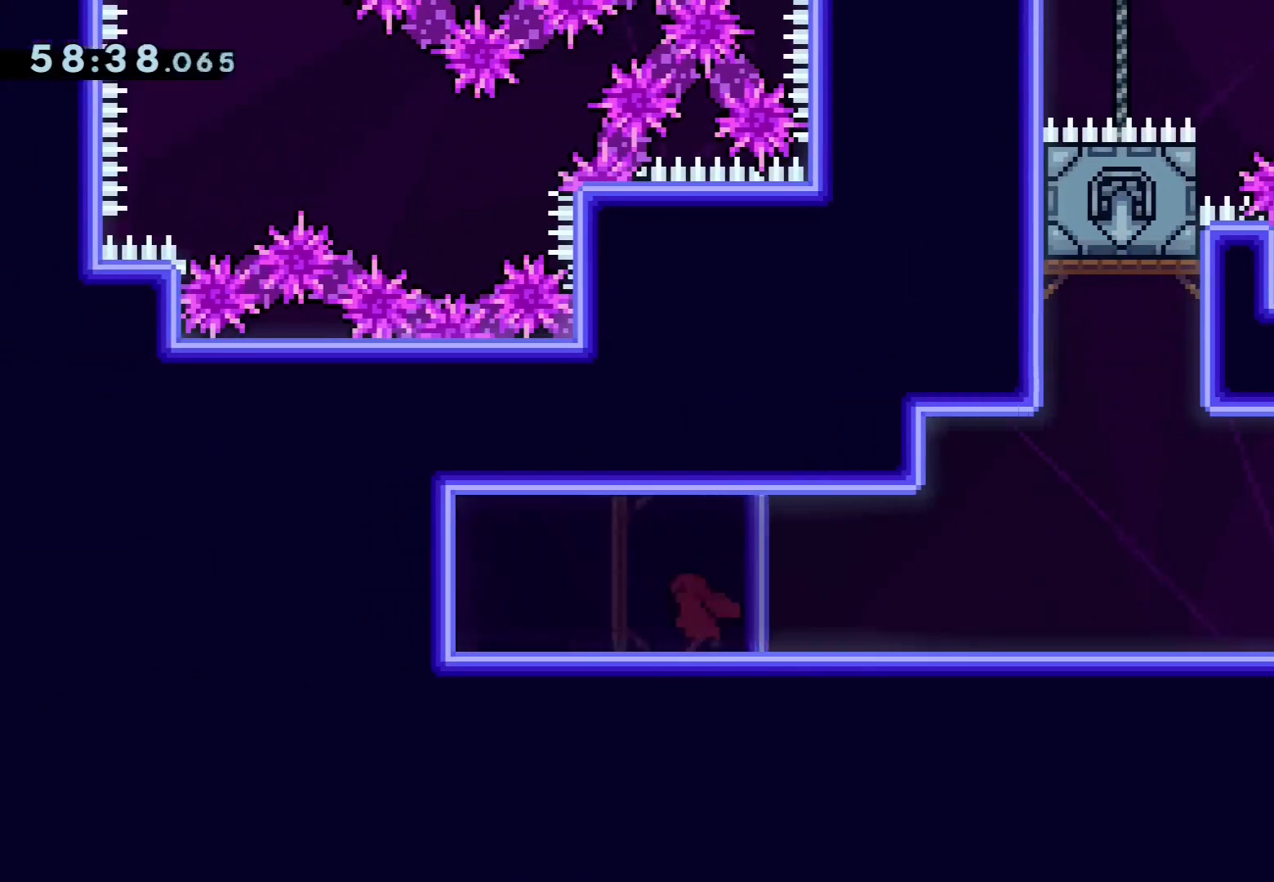
{"buttons": [], "left_stick": "down-left", "events": [[117, "left_stick", "center"], [400, "left_stick", "down-left"]]}
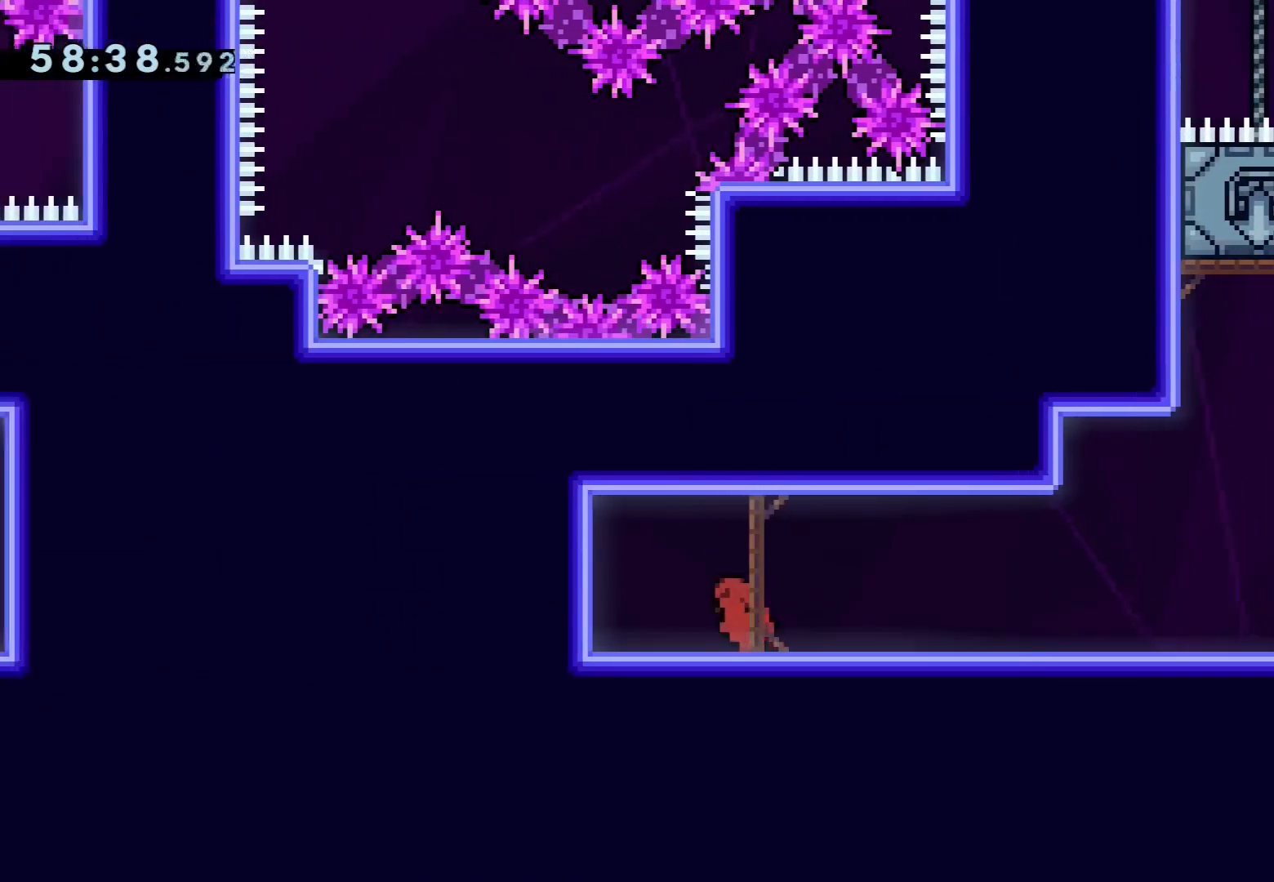
{"buttons": [], "left_stick": "center", "events": [[183, "left_stick", "center"]]}
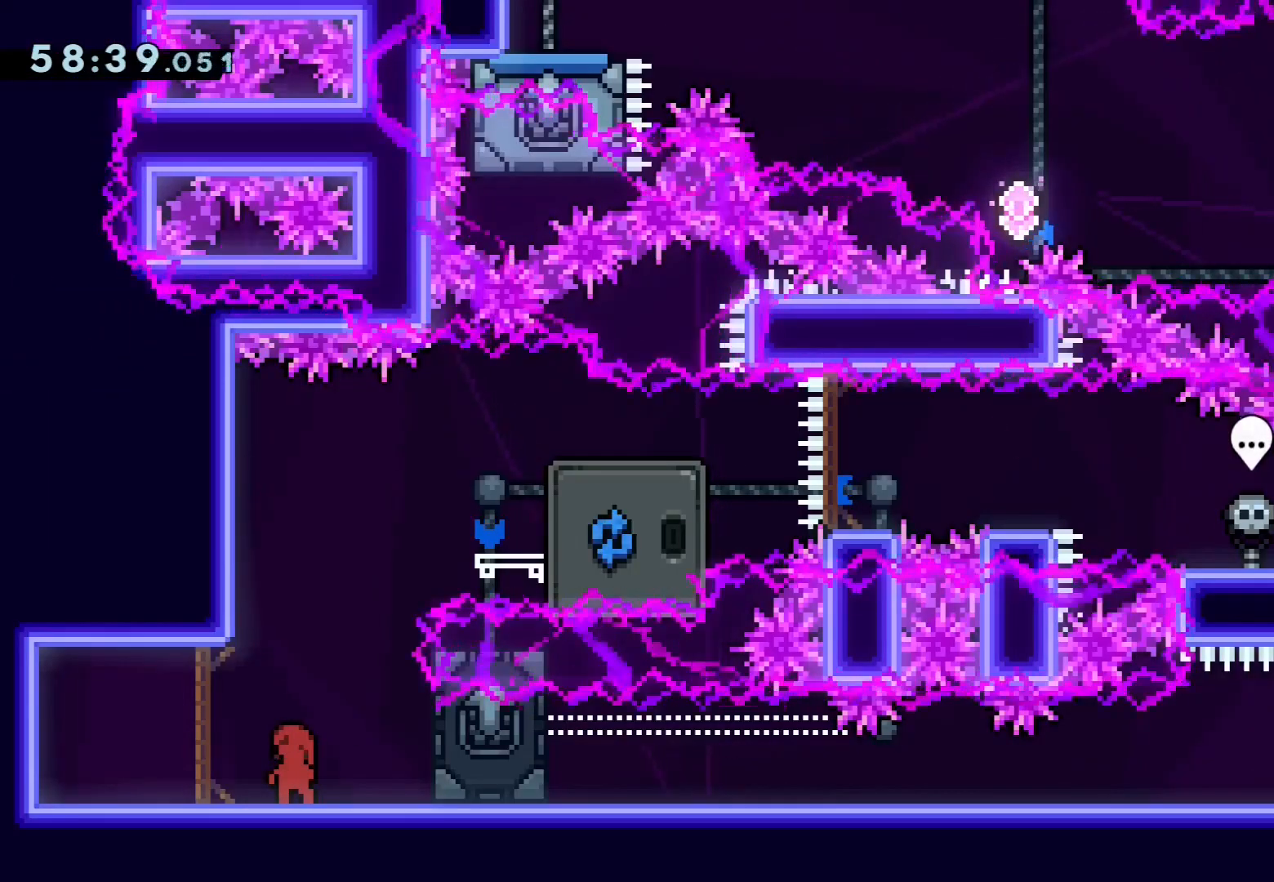
{"buttons": [], "left_stick": "center", "events": []}
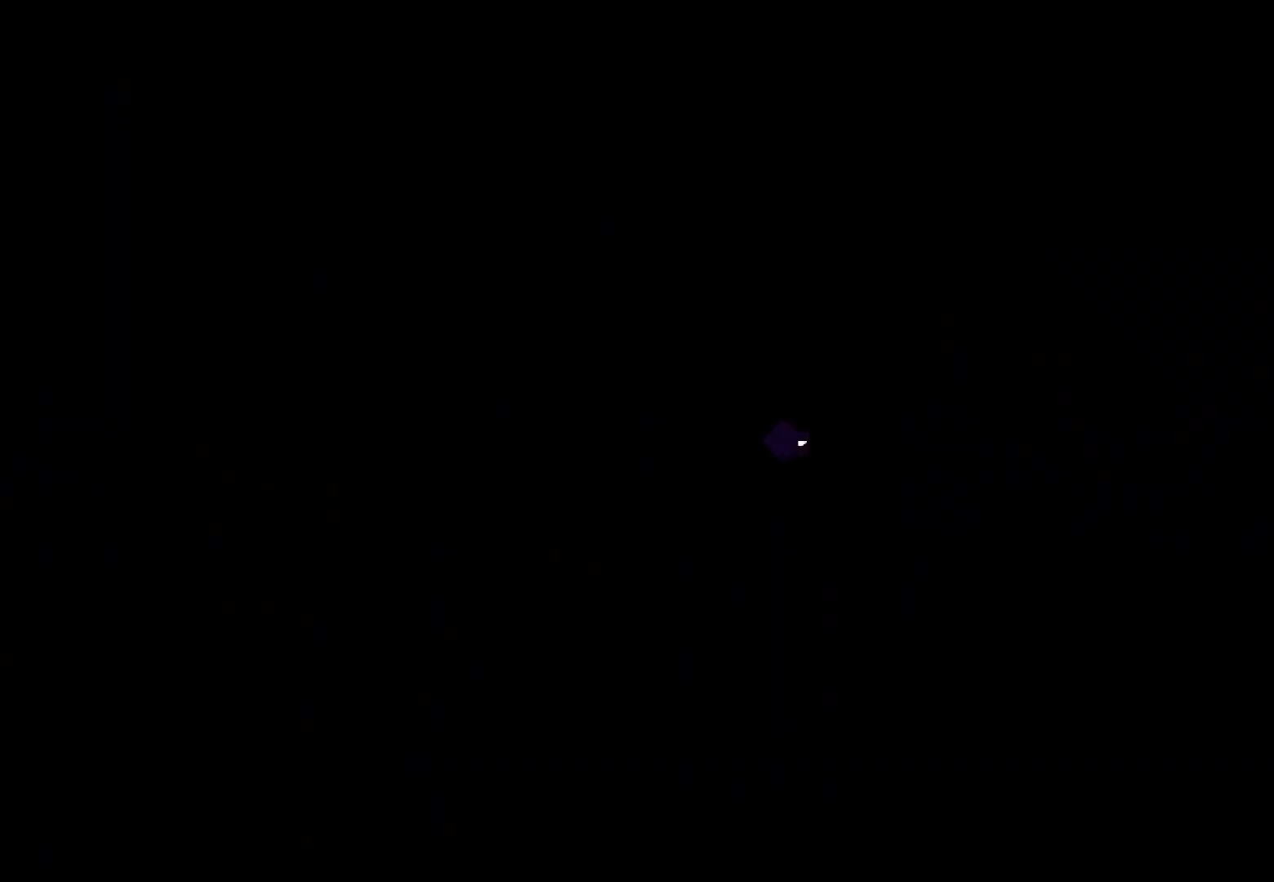
{"buttons": [], "left_stick": "center", "events": []}
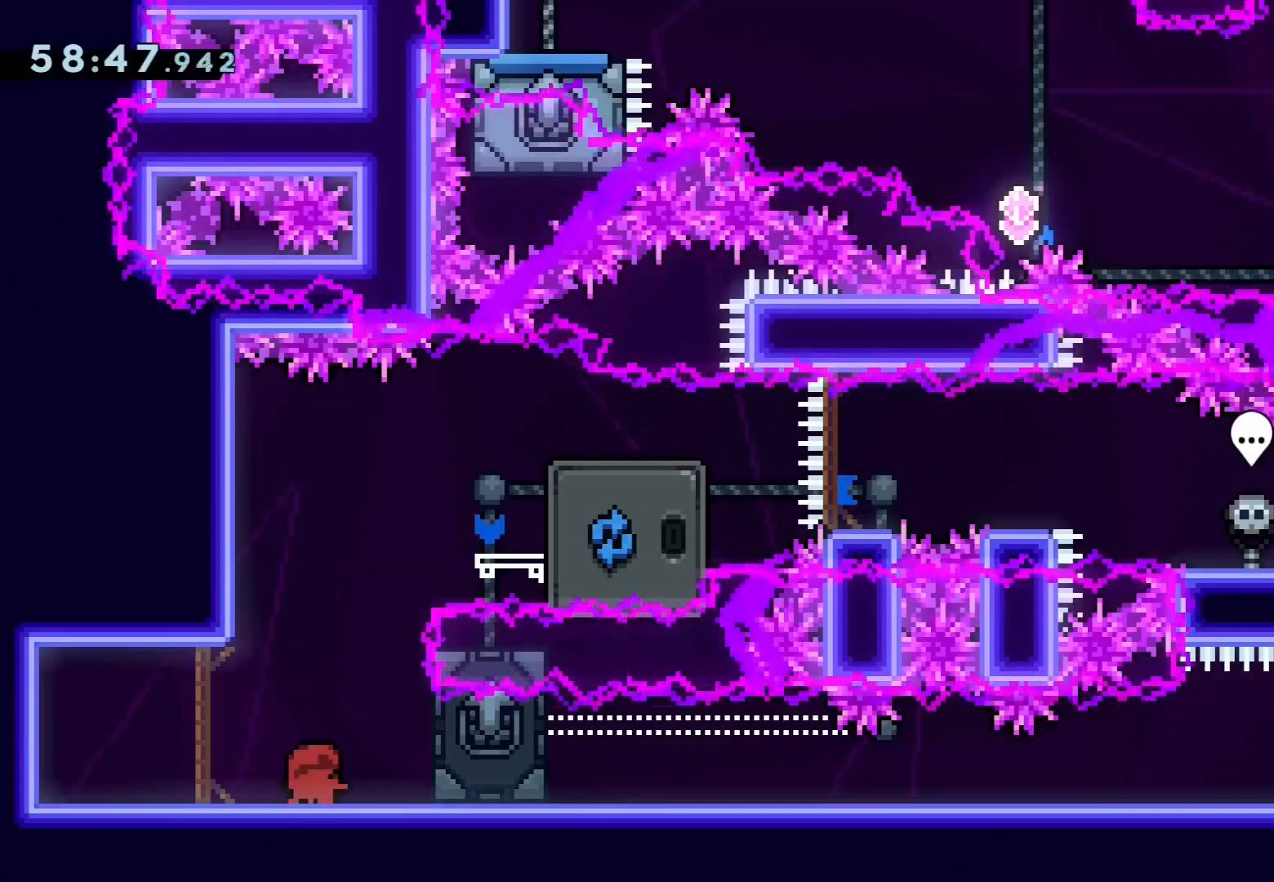
{"buttons": [], "left_stick": "center", "events": []}